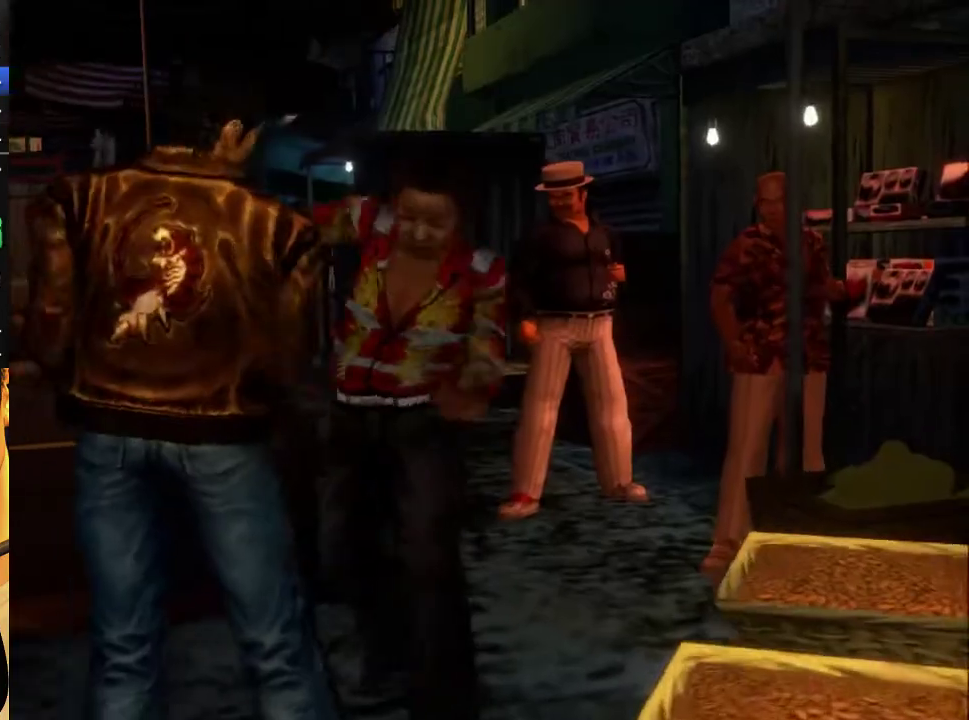
Gameplay with a controller (Xbox layout); each line is a JSON object with the inputs held at the frame after it. "events" lists button and stick changes between this image and that frame as [ms after this image, input, new state], when the widget could be followed in between.
{"buttons": [], "left_stick": "center", "right_stick": "center", "events": [[33, "A", "down"], [133, "A", "up"]]}
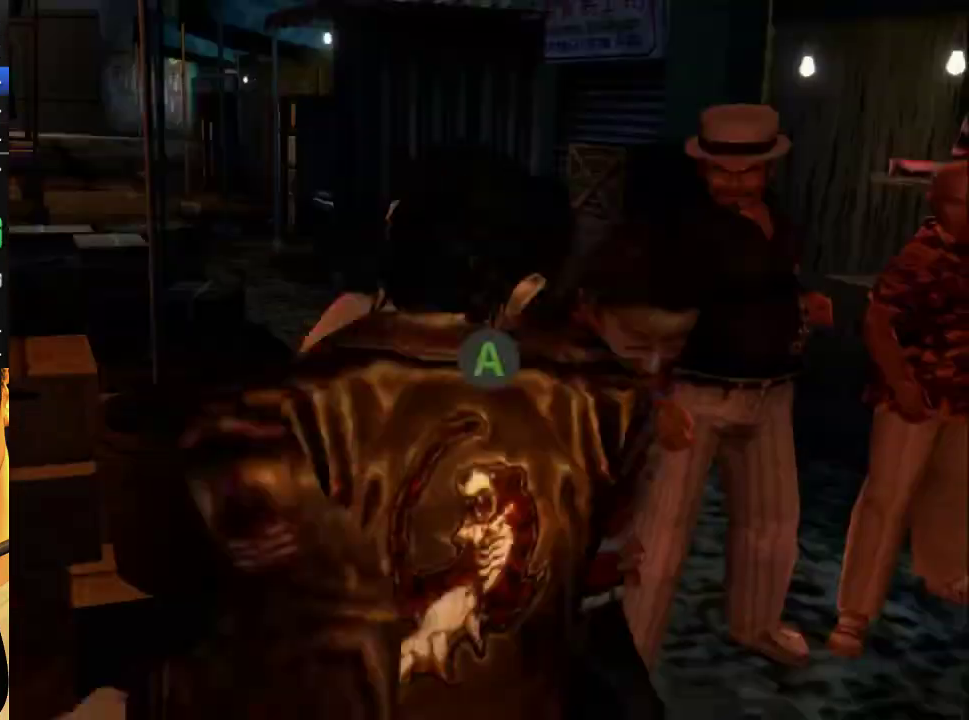
{"buttons": [], "left_stick": "center", "right_stick": "center", "events": [[233, "A", "down"], [300, "A", "up"]]}
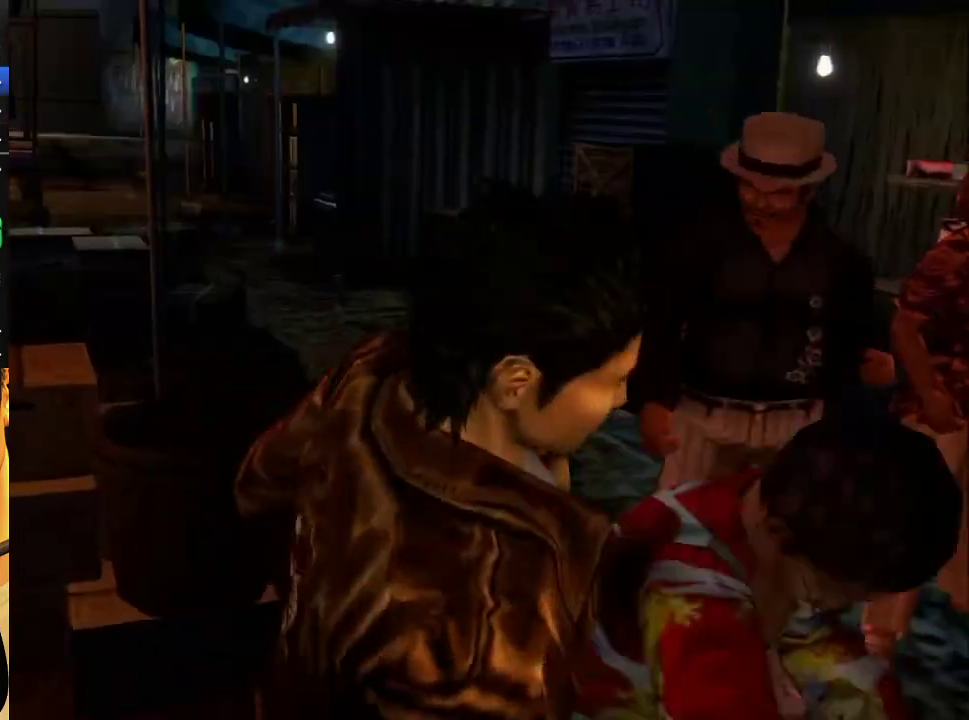
{"buttons": [], "left_stick": "center", "right_stick": "center", "events": [[33, "B", "down"], [100, "B", "up"], [200, "B", "down"], [267, "B", "up"], [400, "B", "down"], [500, "B", "up"]]}
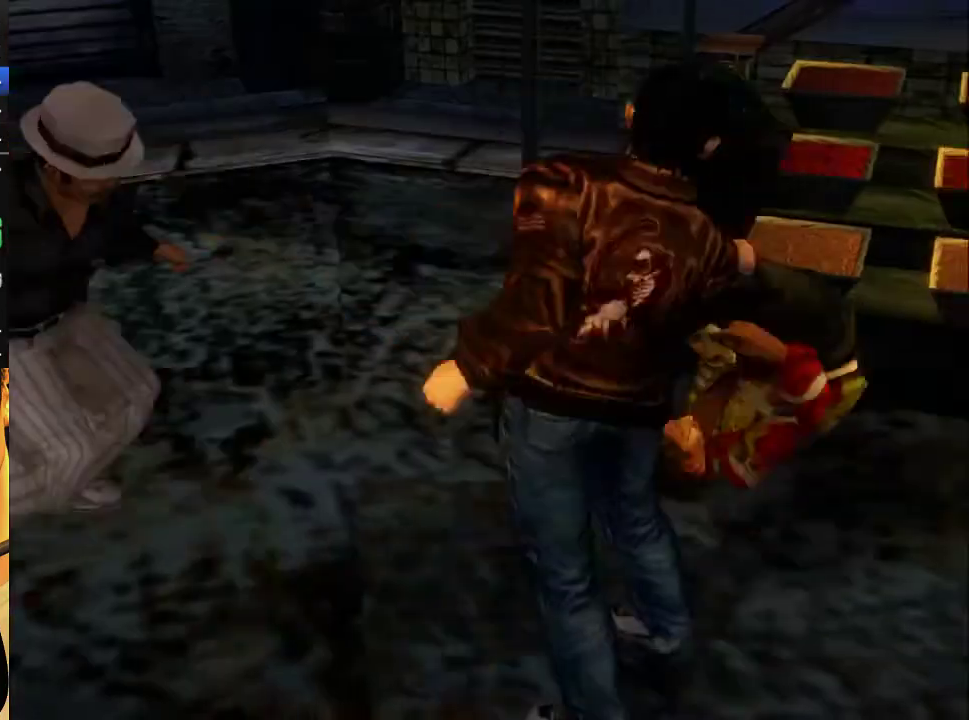
{"buttons": ["B"], "left_stick": "center", "right_stick": "center", "events": [[67, "B", "down"], [167, "B", "up"], [267, "B", "down"], [367, "B", "up"], [433, "B", "down"]]}
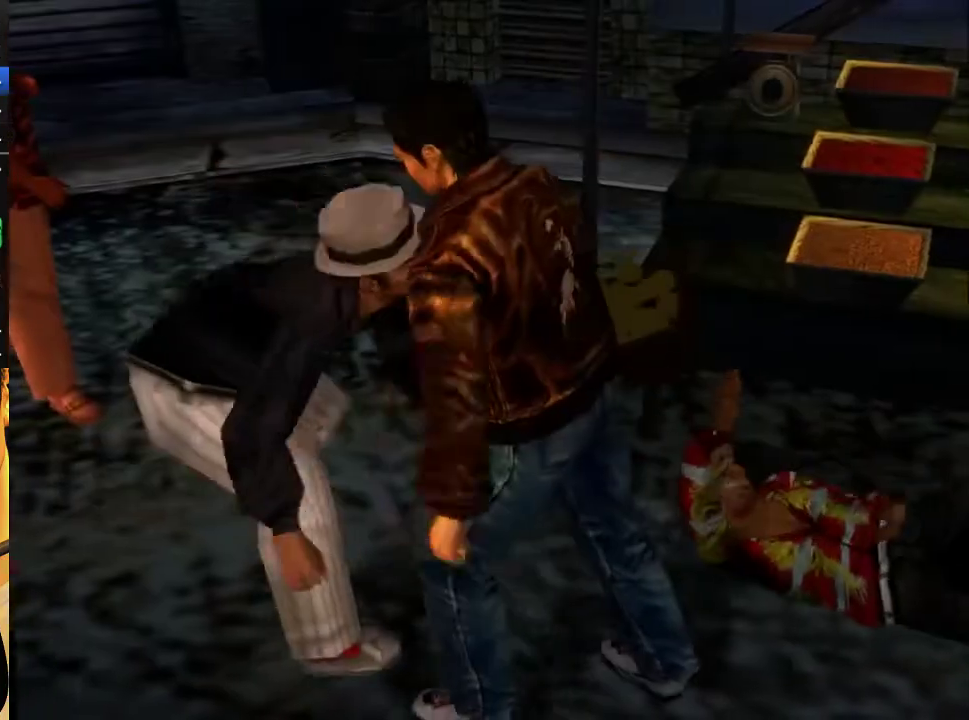
{"buttons": ["B"], "left_stick": "center", "right_stick": "center", "events": [[33, "B", "up"], [133, "B", "down"], [200, "B", "up"], [300, "B", "down"], [367, "B", "up"], [467, "B", "down"]]}
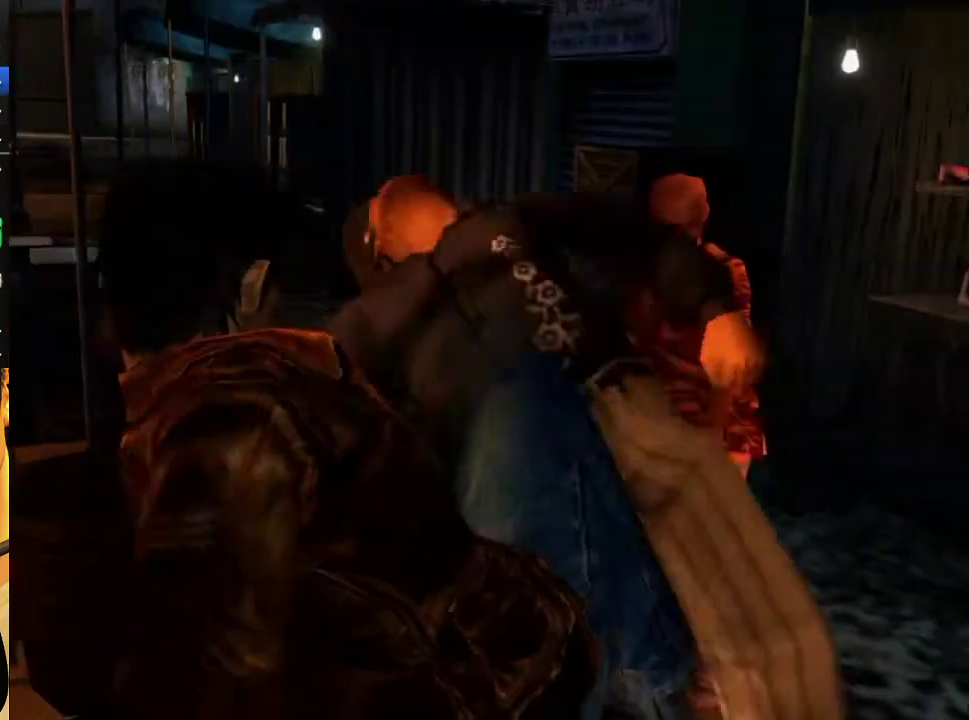
{"buttons": ["A"], "left_stick": "center", "right_stick": "center", "events": [[33, "B", "up"], [300, "A", "down"], [400, "A", "up"], [500, "A", "down"]]}
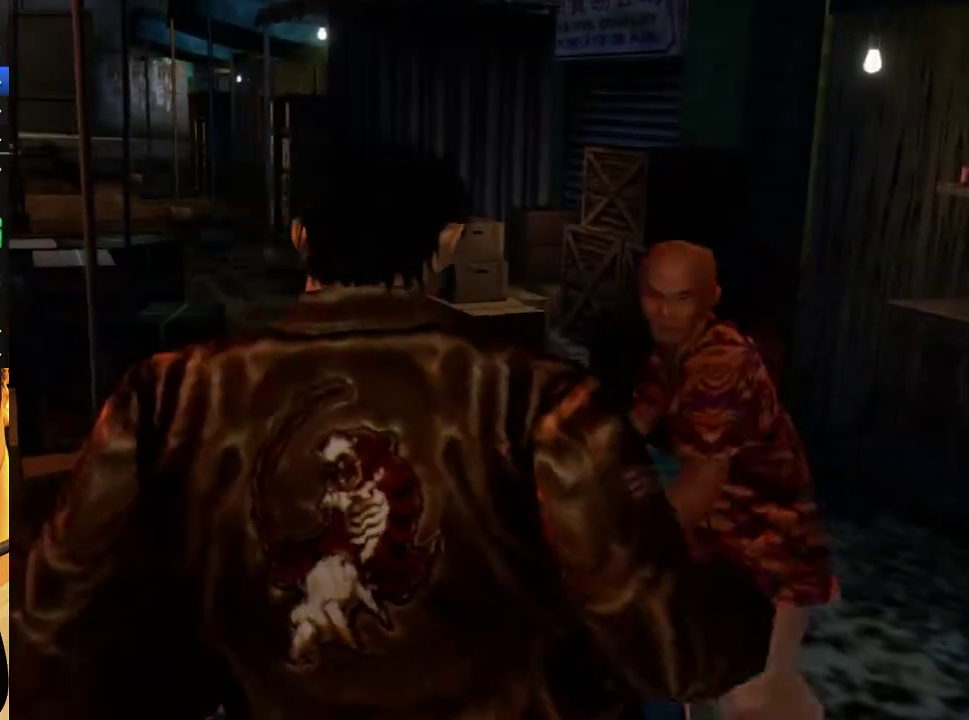
{"buttons": [], "left_stick": "center", "right_stick": "center", "events": [[67, "A", "up"], [167, "A", "down"], [233, "A", "up"], [367, "A", "down"], [433, "A", "up"]]}
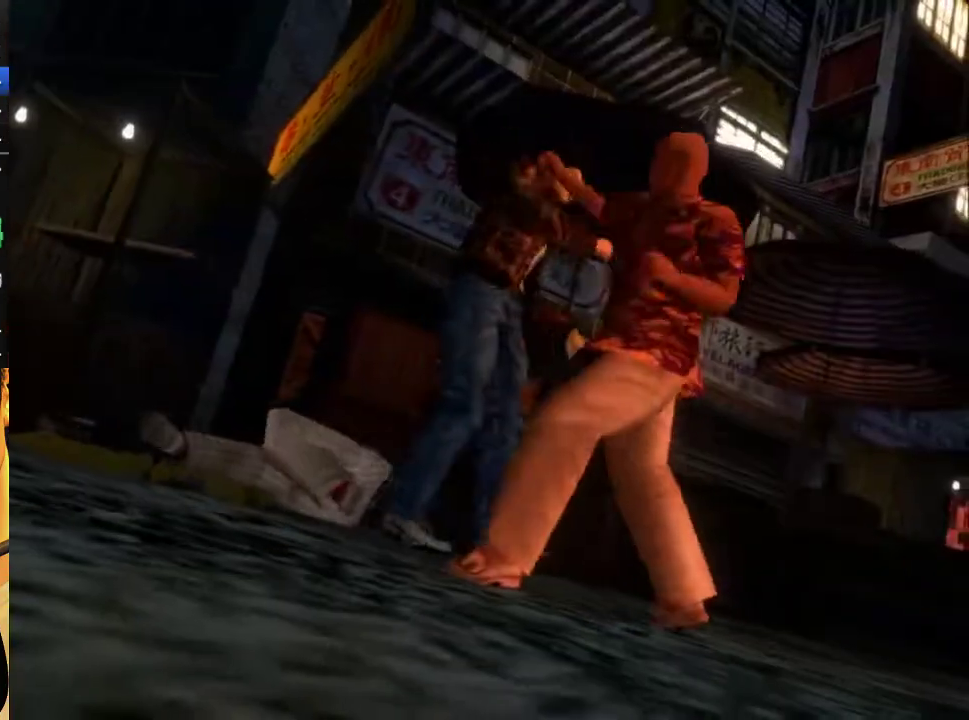
{"buttons": [], "left_stick": "center", "right_stick": "center", "events": [[33, "A", "down"], [100, "A", "up"], [233, "A", "down"], [300, "A", "up"], [400, "A", "down"], [500, "A", "up"]]}
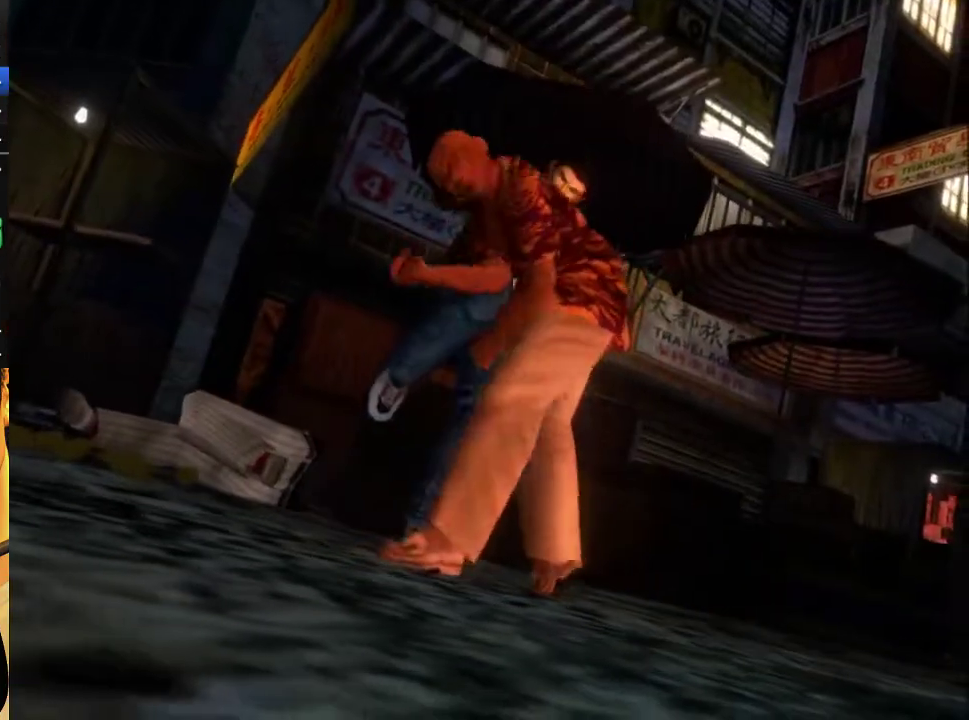
{"buttons": [], "left_stick": "center", "right_stick": "center", "events": [[67, "A", "down"], [133, "A", "up"], [233, "A", "down"], [300, "A", "up"], [433, "A", "down"], [500, "A", "up"]]}
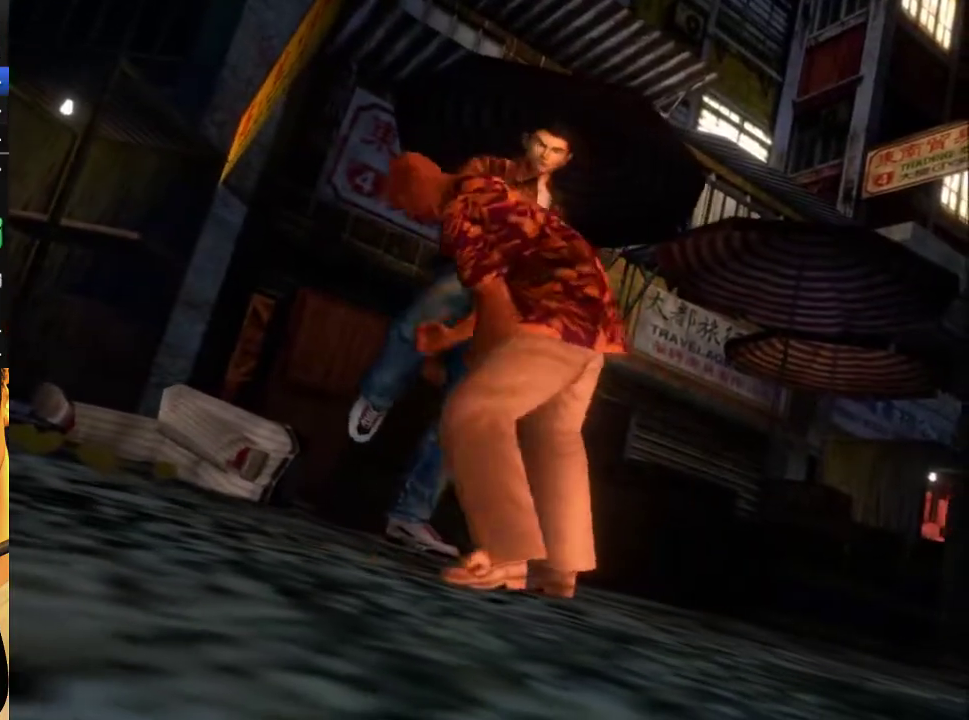
{"buttons": [], "left_stick": "center", "right_stick": "center", "events": [[100, "A", "down"], [167, "A", "up"], [267, "A", "down"], [333, "A", "up"], [433, "A", "down"], [500, "A", "up"]]}
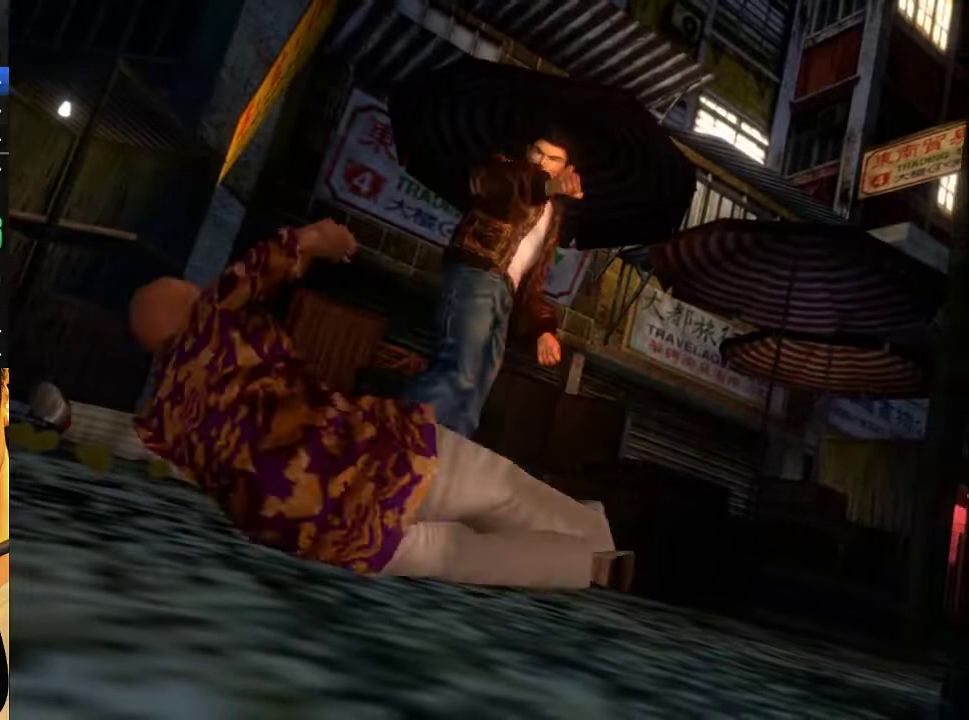
{"buttons": ["A"], "left_stick": "center", "right_stick": "center", "events": [[100, "A", "down"], [167, "A", "up"], [267, "A", "down"], [367, "A", "up"], [467, "A", "down"]]}
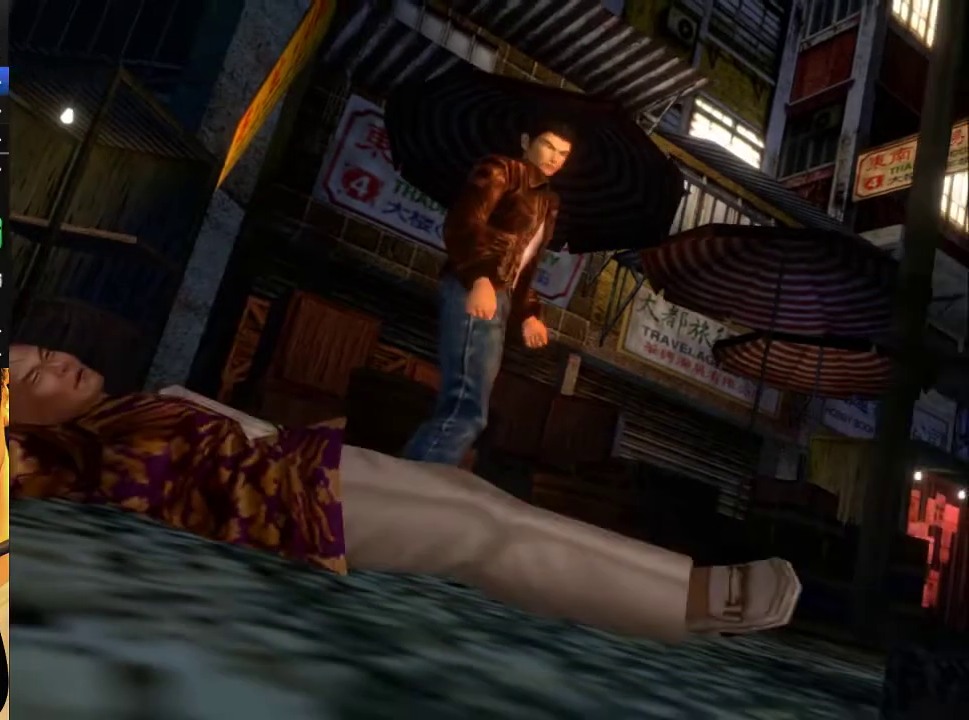
{"buttons": [], "left_stick": "center", "right_stick": "center", "events": [[33, "A", "up"], [300, "A", "down"], [367, "A", "up"]]}
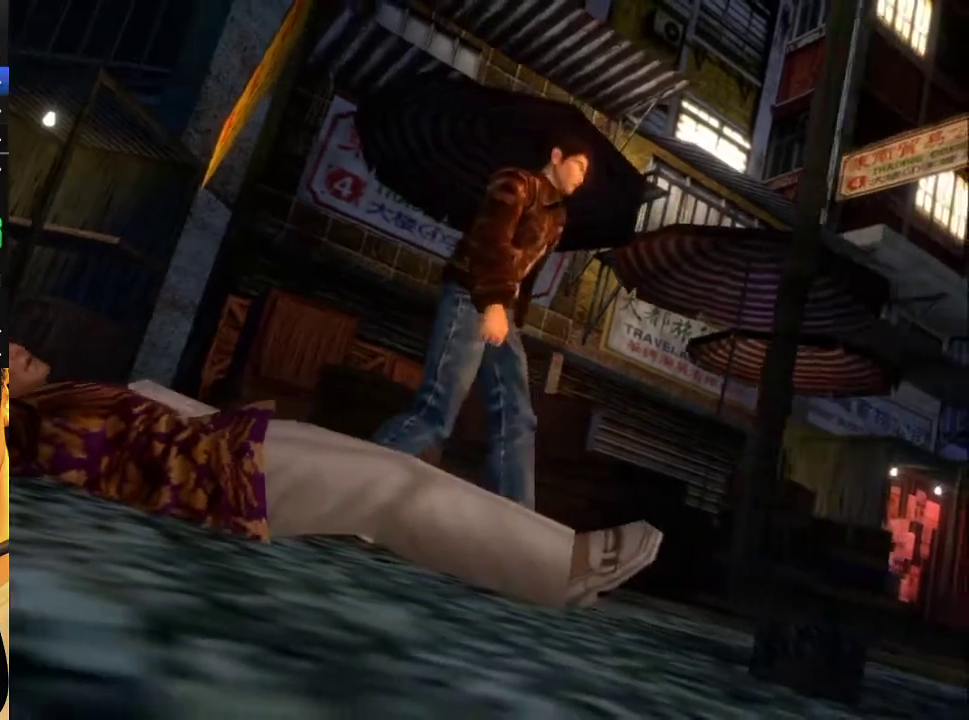
{"buttons": [], "left_stick": "center", "right_stick": "center", "events": [[100, "A", "down"], [167, "A", "up"], [267, "A", "down"], [333, "A", "up"], [400, "A", "down"], [467, "A", "up"]]}
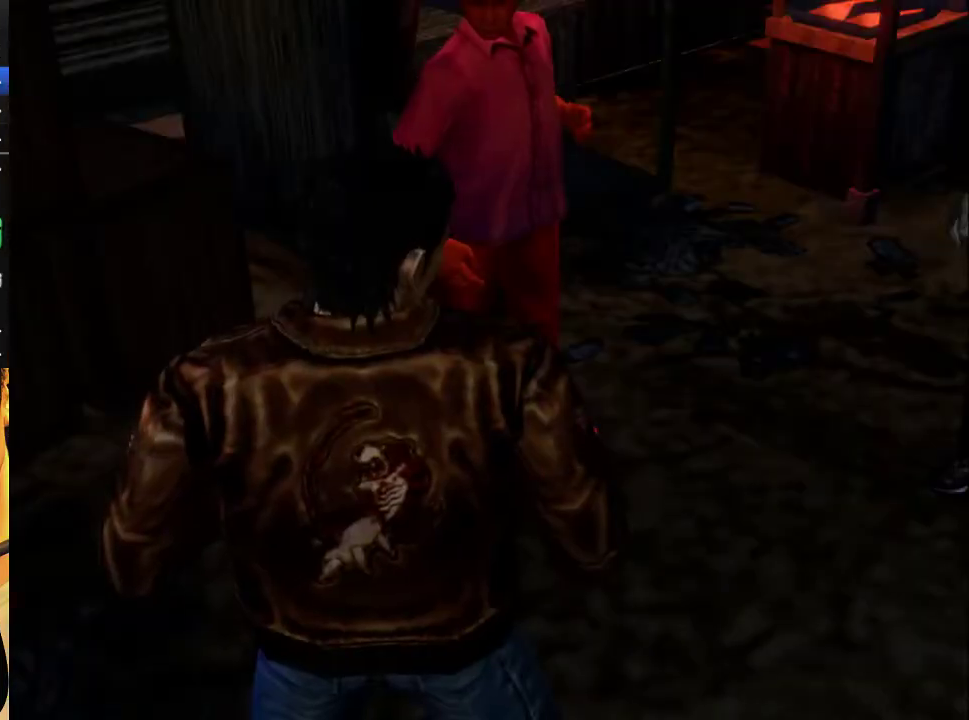
{"buttons": ["X"], "left_stick": "center", "right_stick": "center", "events": [[100, "X", "down"], [200, "X", "up"], [267, "X", "down"], [333, "X", "up"], [467, "X", "down"]]}
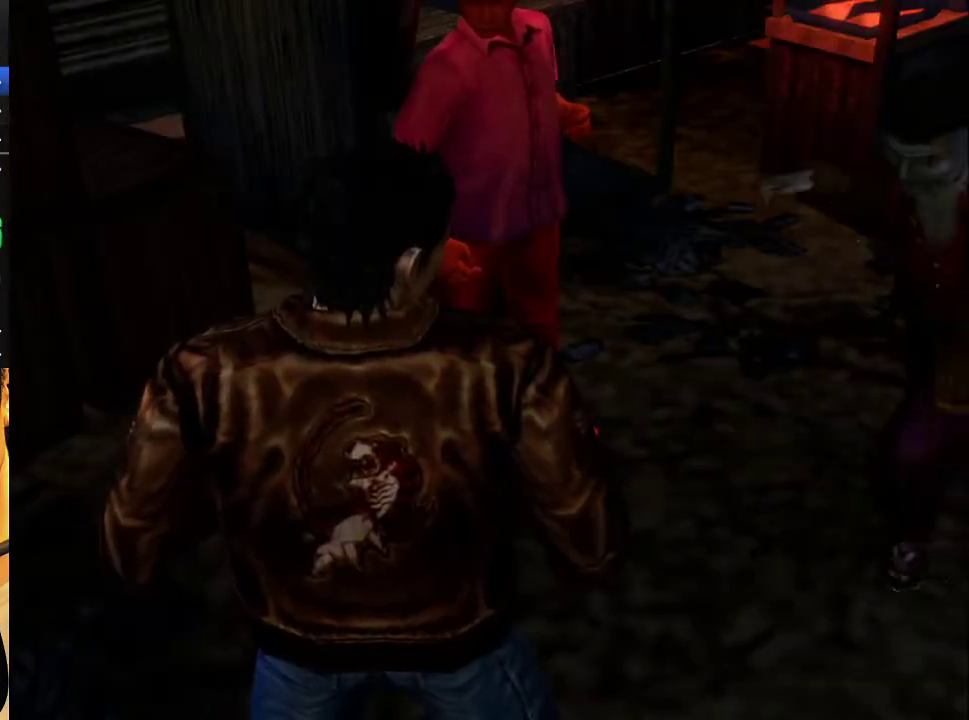
{"buttons": [], "left_stick": "center", "right_stick": "center", "events": [[33, "X", "up"], [133, "X", "down"], [200, "X", "up"], [300, "X", "down"], [367, "X", "up"]]}
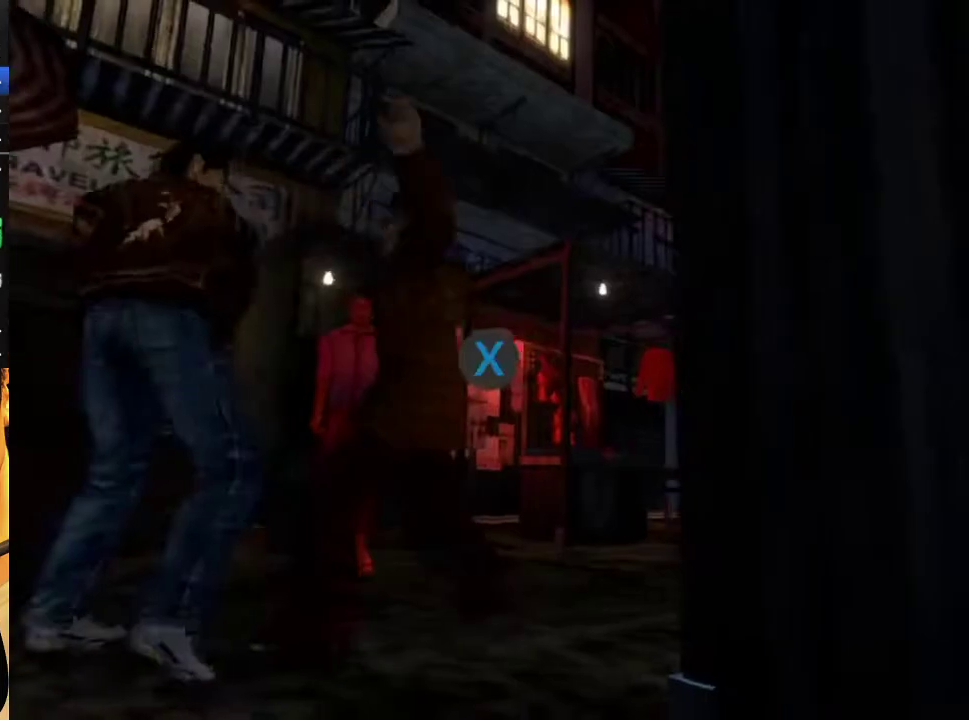
{"buttons": ["A"], "left_stick": "center", "right_stick": "center", "events": [[100, "X", "down"], [167, "X", "up"], [267, "X", "down"], [333, "X", "up"], [433, "A", "down"]]}
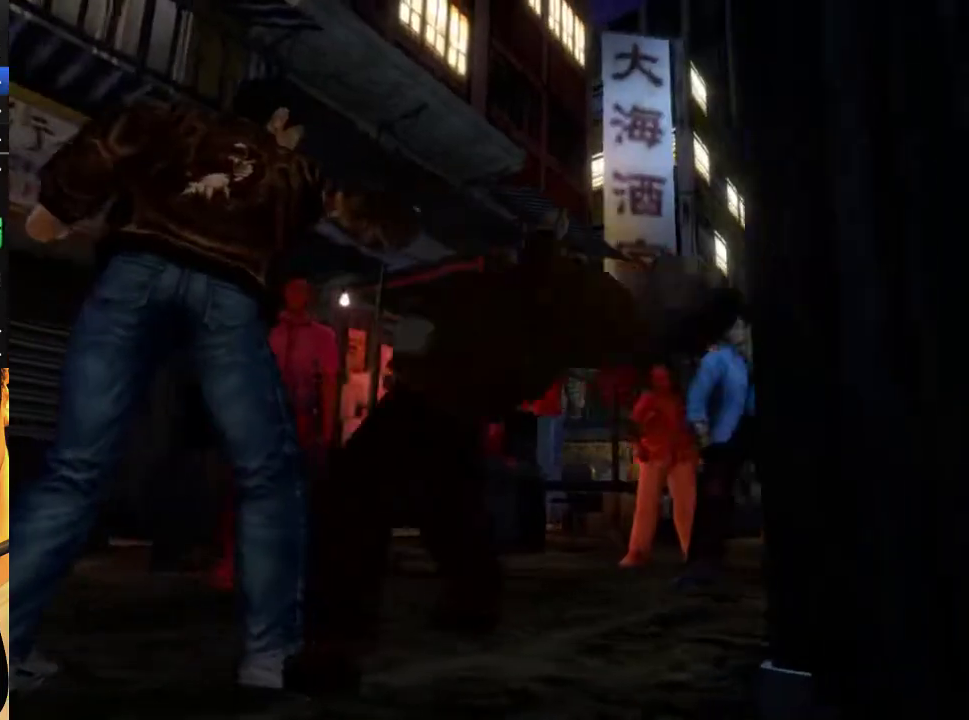
{"buttons": ["A"], "left_stick": "center", "right_stick": "center", "events": [[33, "A", "up"], [133, "A", "down"], [200, "A", "up"], [300, "A", "down"], [400, "A", "up"], [500, "A", "down"]]}
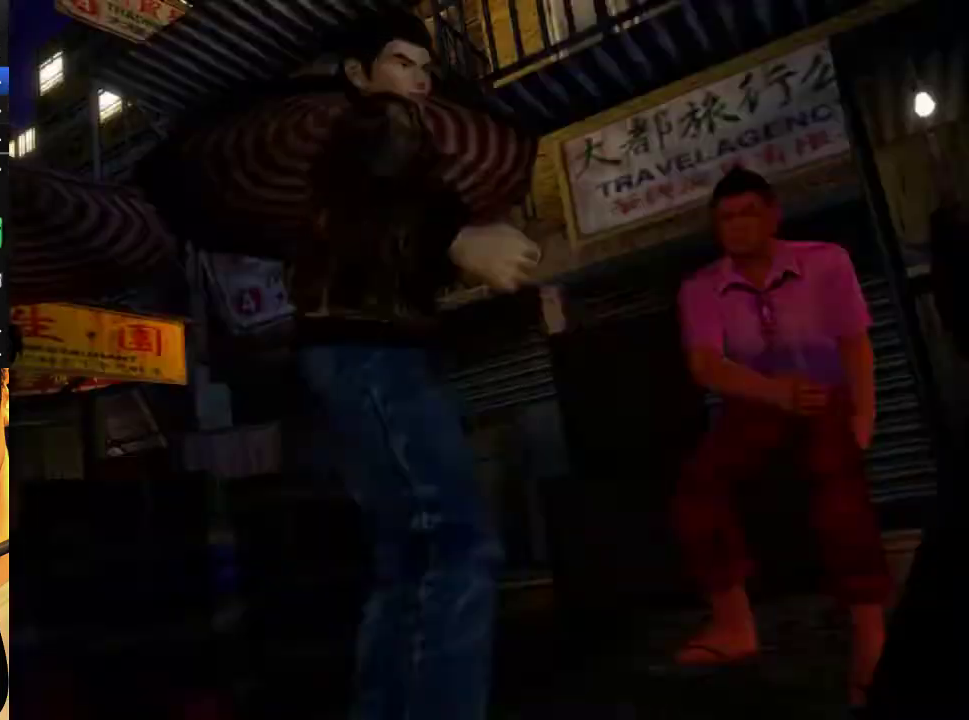
{"buttons": [], "left_stick": "center", "right_stick": "center", "events": [[100, "A", "up"], [200, "A", "down"], [267, "A", "up"], [367, "A", "down"], [433, "A", "up"]]}
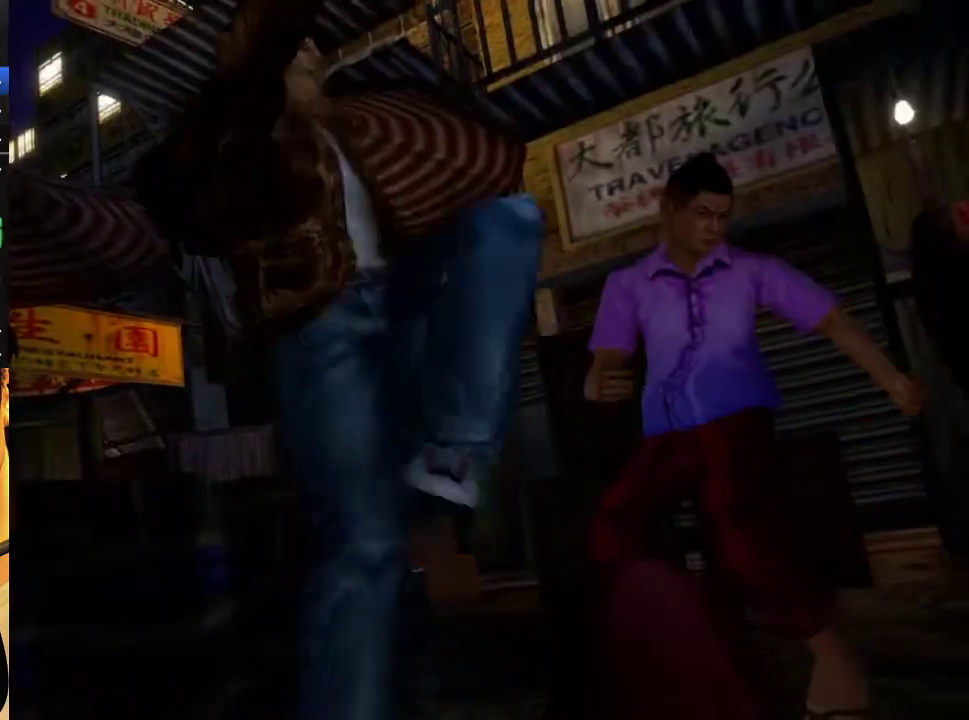
{"buttons": [], "left_stick": "center", "right_stick": "center", "events": [[233, "A", "down"], [300, "A", "up"], [400, "A", "down"], [500, "A", "up"]]}
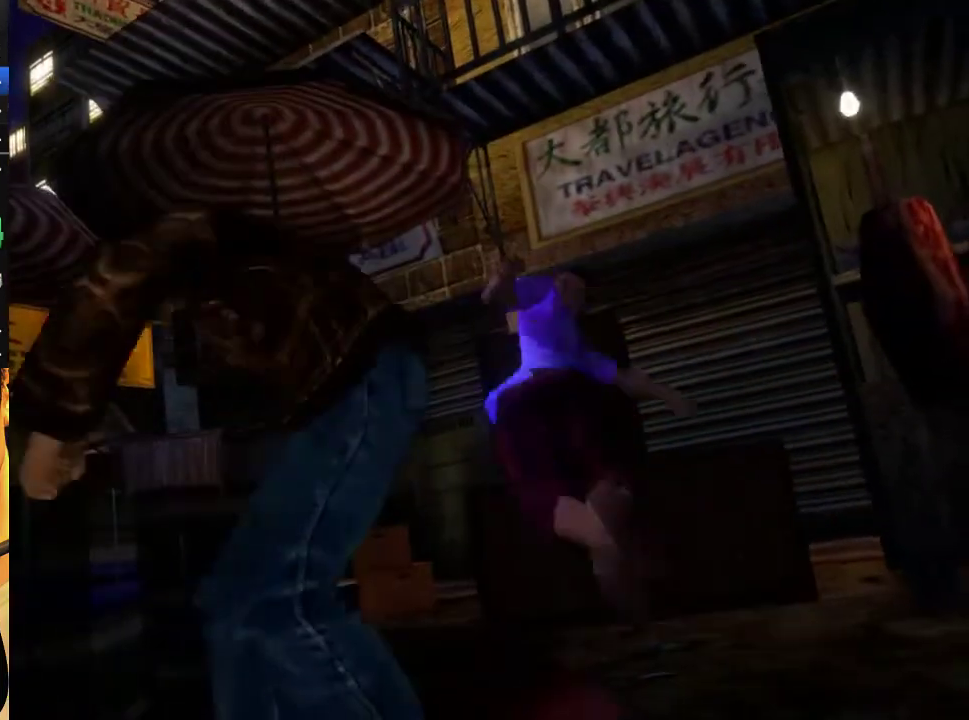
{"buttons": ["B"], "left_stick": "center", "right_stick": "center", "events": [[100, "B", "down"], [200, "B", "up"], [300, "B", "down"], [400, "B", "up"], [467, "B", "down"]]}
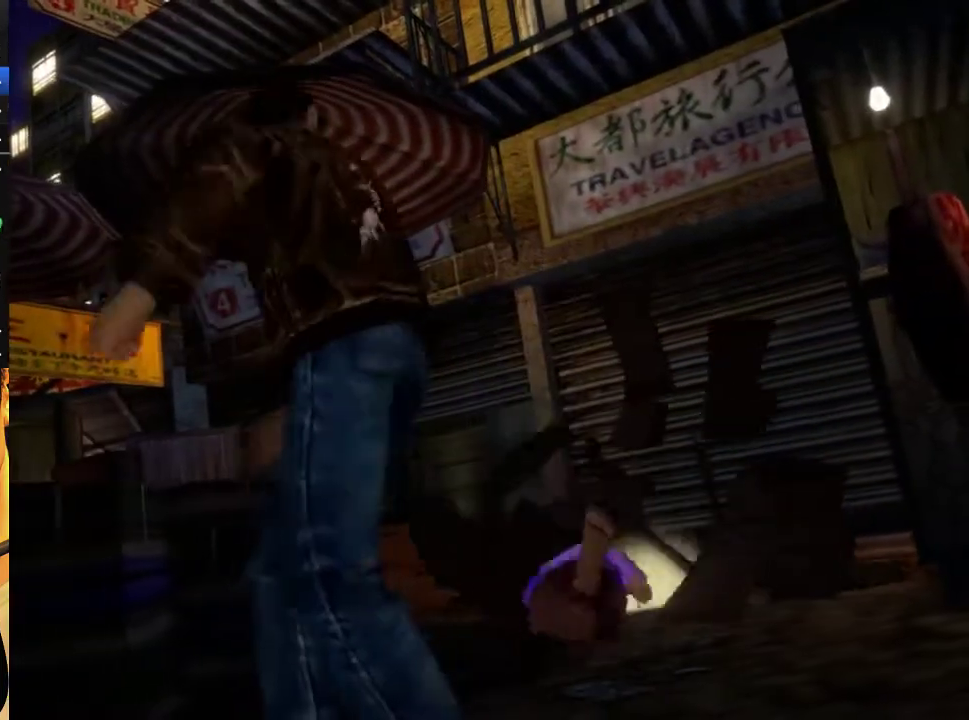
{"buttons": [], "left_stick": "center", "right_stick": "center", "events": [[67, "B", "up"], [167, "B", "down"], [267, "B", "up"], [333, "B", "down"], [433, "B", "up"]]}
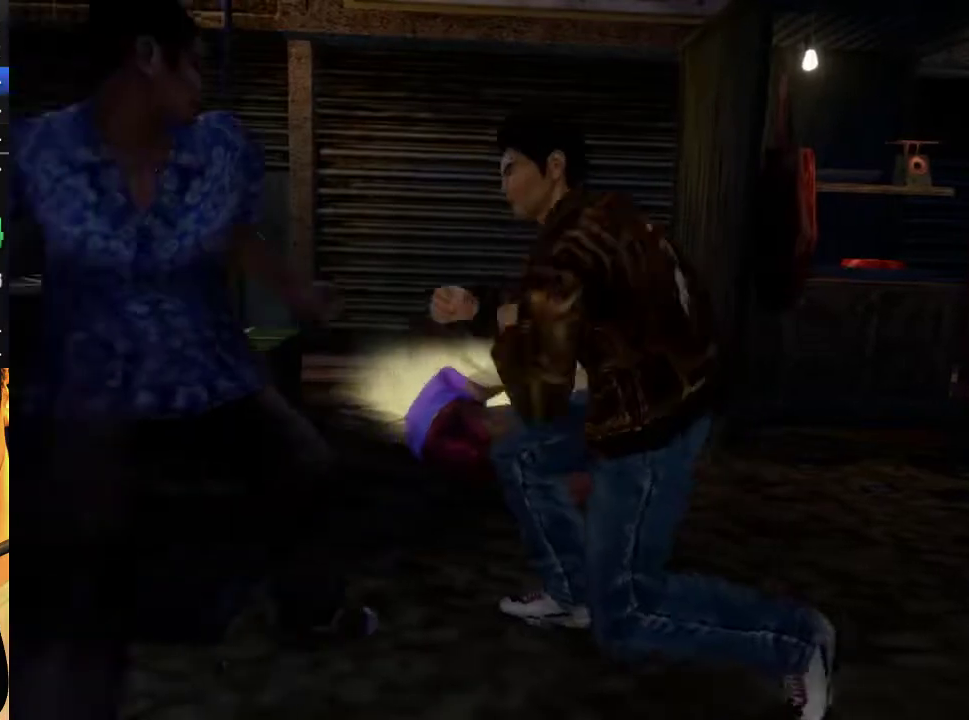
{"buttons": [], "left_stick": "center", "right_stick": "center", "events": [[200, "B", "down"], [400, "B", "up"]]}
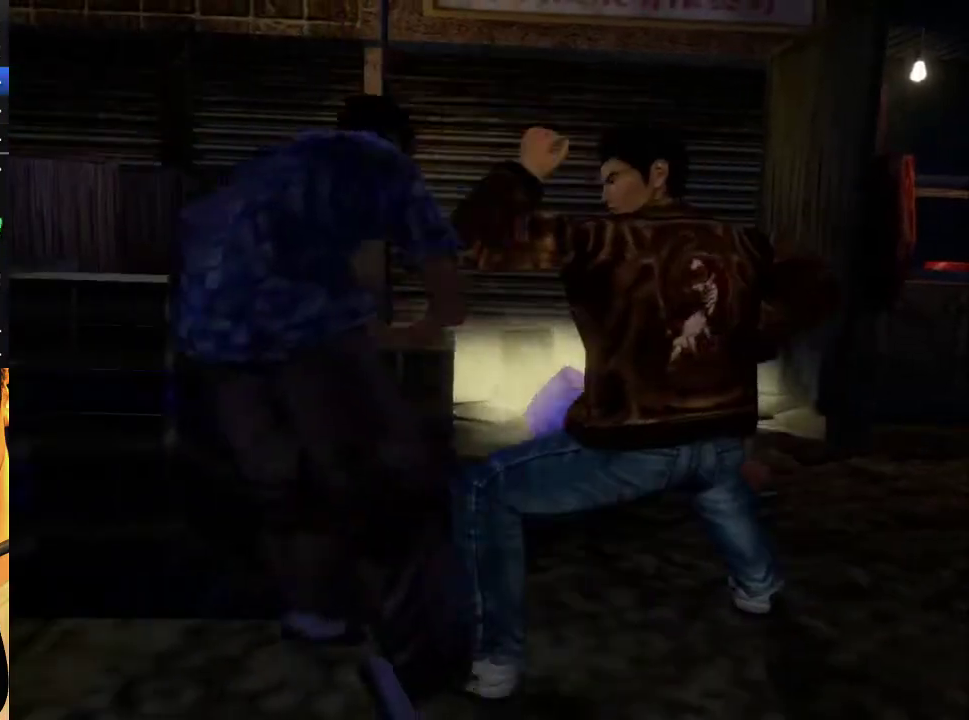
{"buttons": [], "left_stick": "center", "right_stick": "center", "events": [[200, "X", "down"], [267, "X", "up"], [367, "X", "down"], [433, "X", "up"]]}
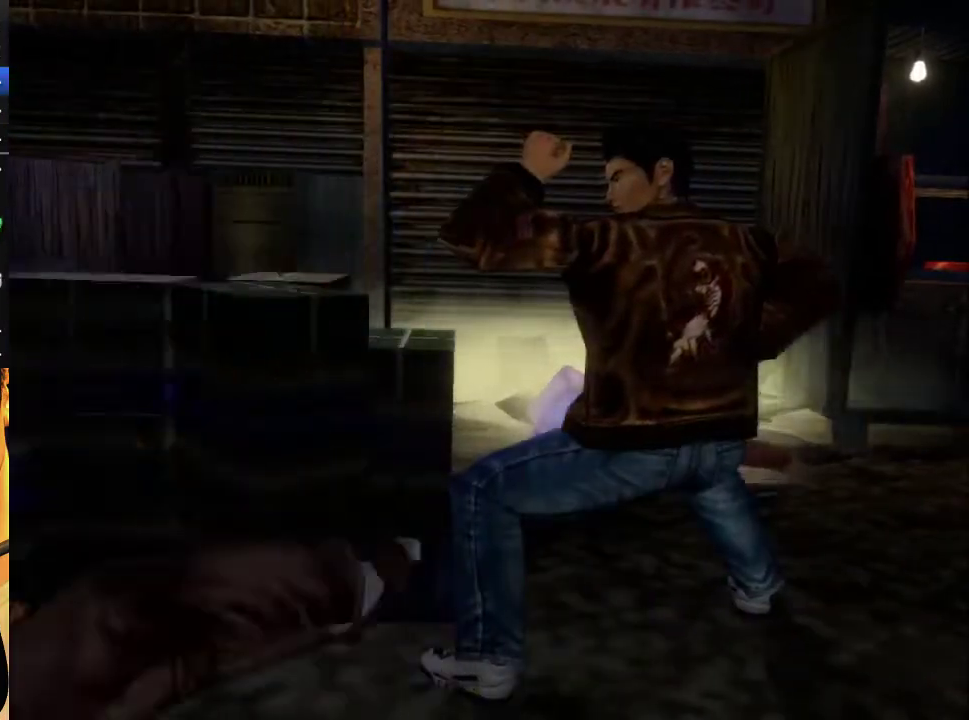
{"buttons": [], "left_stick": "center", "right_stick": "center", "events": [[200, "X", "down"], [300, "X", "up"], [367, "X", "down"], [467, "X", "up"]]}
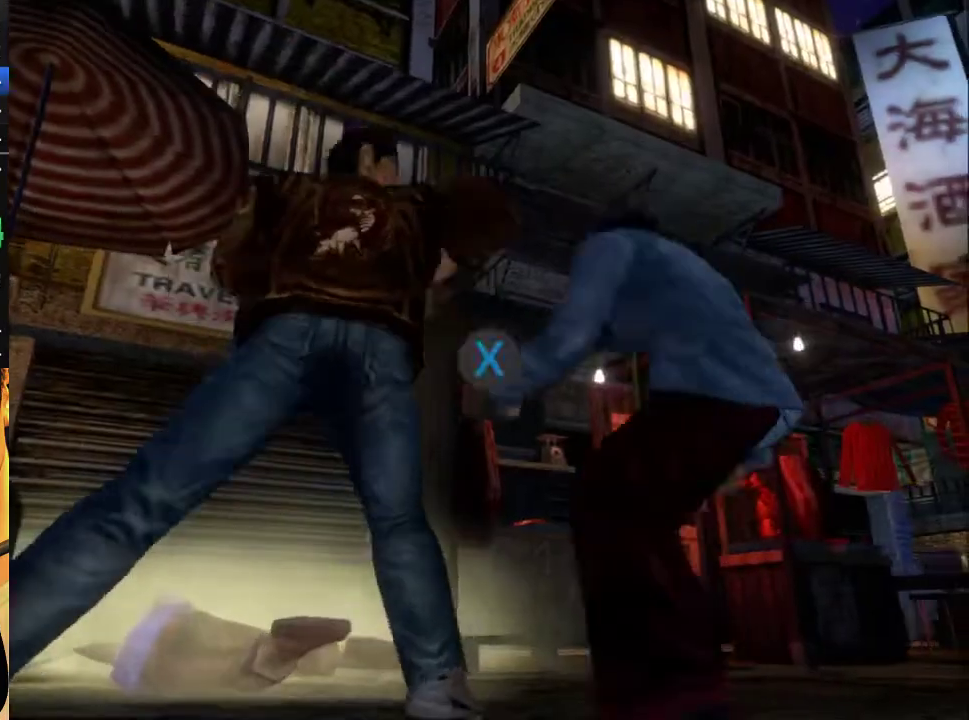
{"buttons": [], "left_stick": "center", "right_stick": "center", "events": [[67, "X", "down"], [133, "X", "up"], [267, "X", "down"], [333, "X", "up"], [400, "X", "down"], [467, "X", "up"]]}
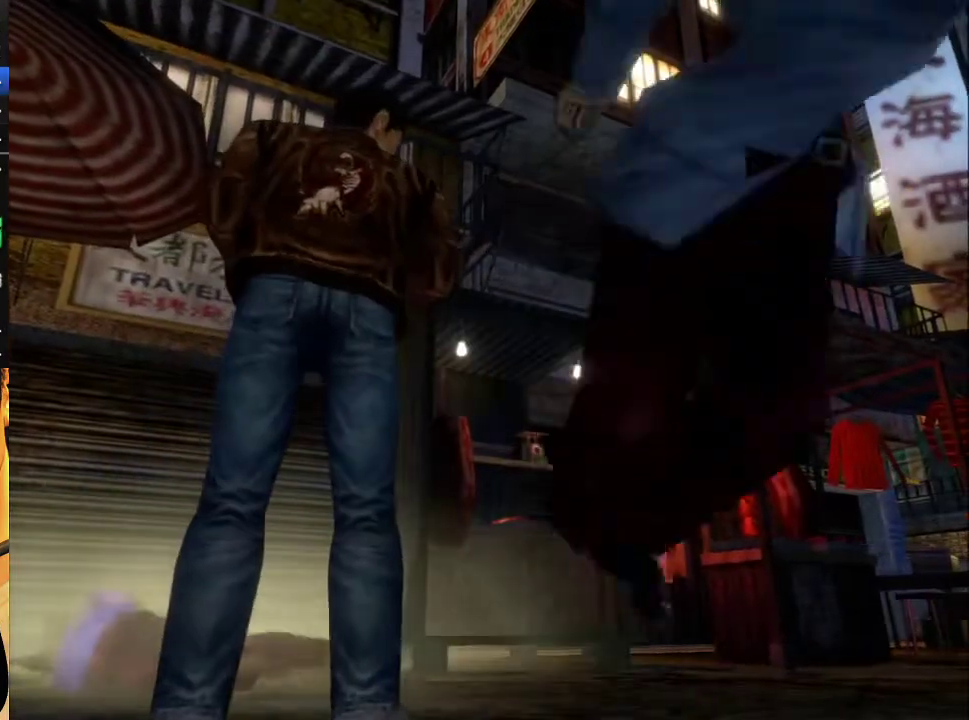
{"buttons": [], "left_stick": "center", "right_stick": "center", "events": []}
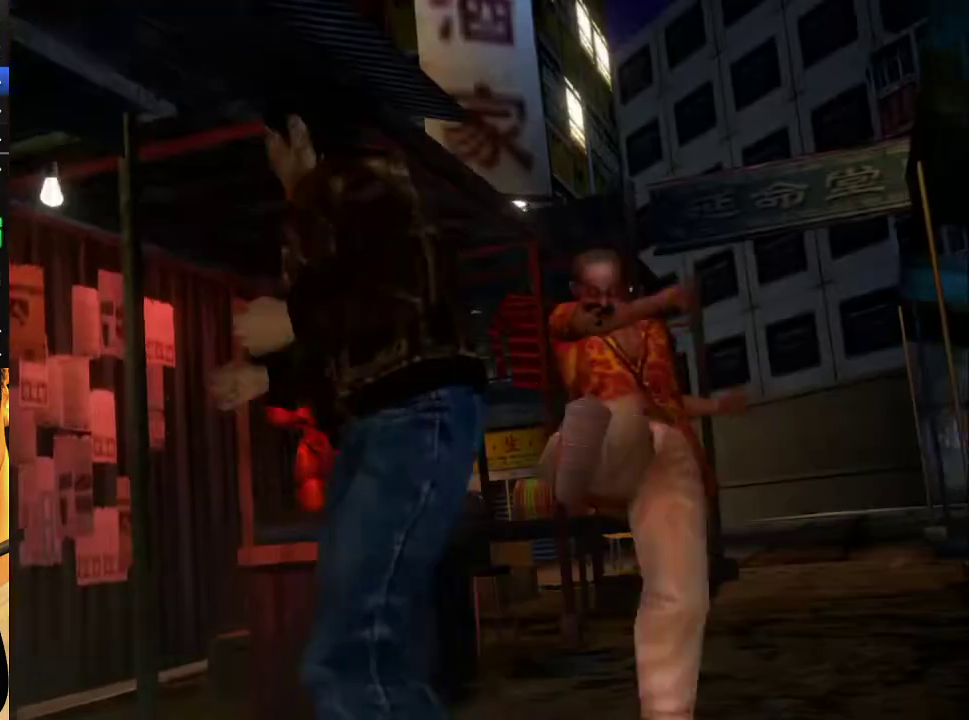
{"buttons": [], "left_stick": "center", "right_stick": "center", "events": []}
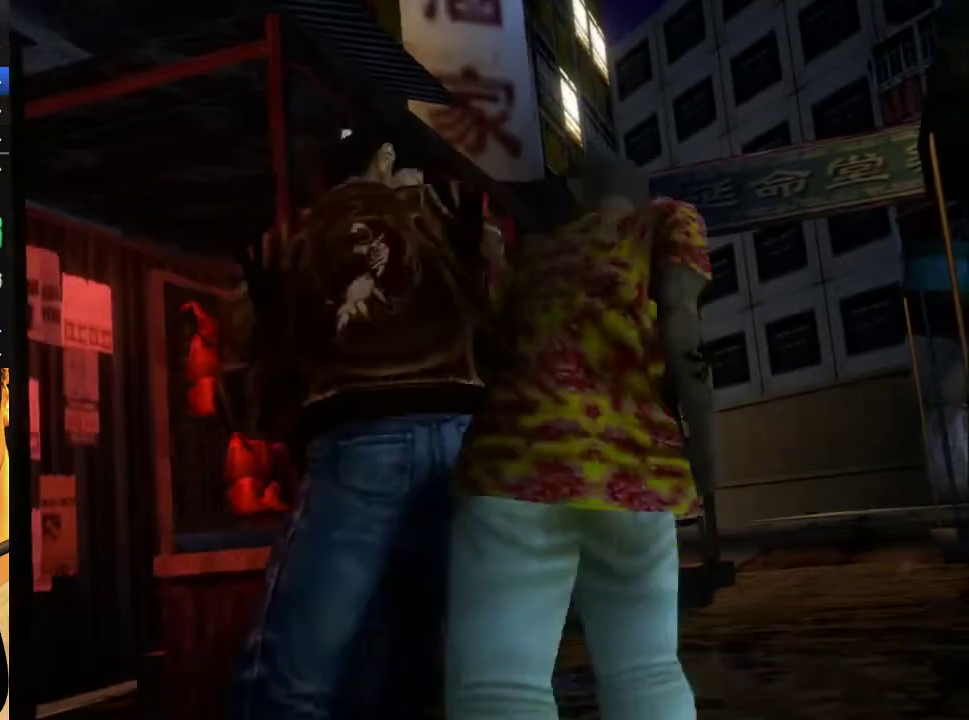
{"buttons": [], "left_stick": "center", "right_stick": "center", "events": []}
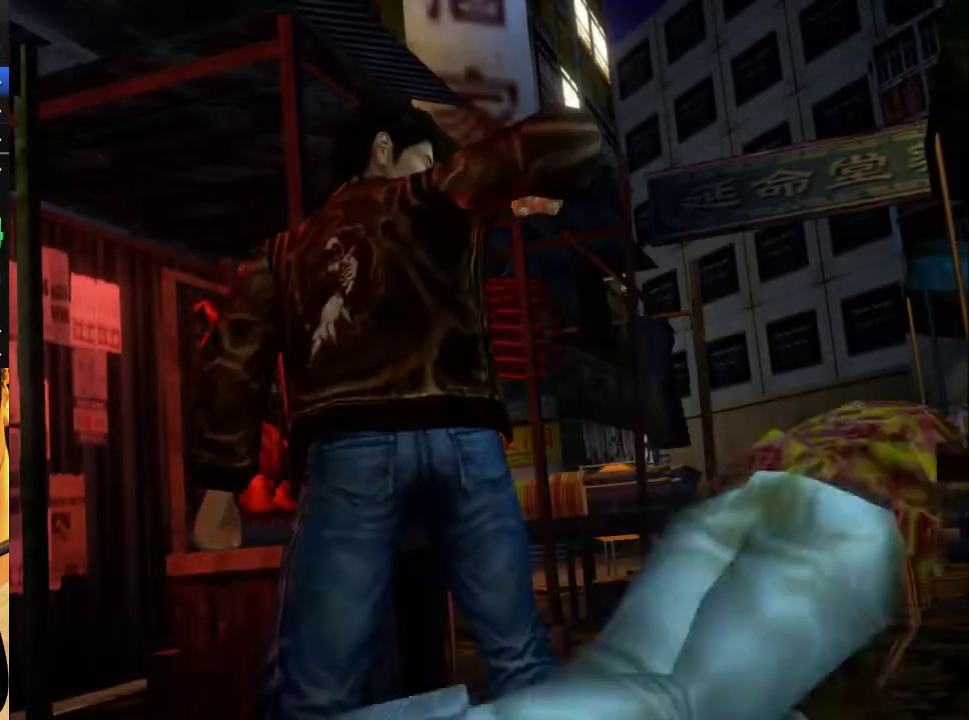
{"buttons": [], "left_stick": "center", "right_stick": "center", "events": []}
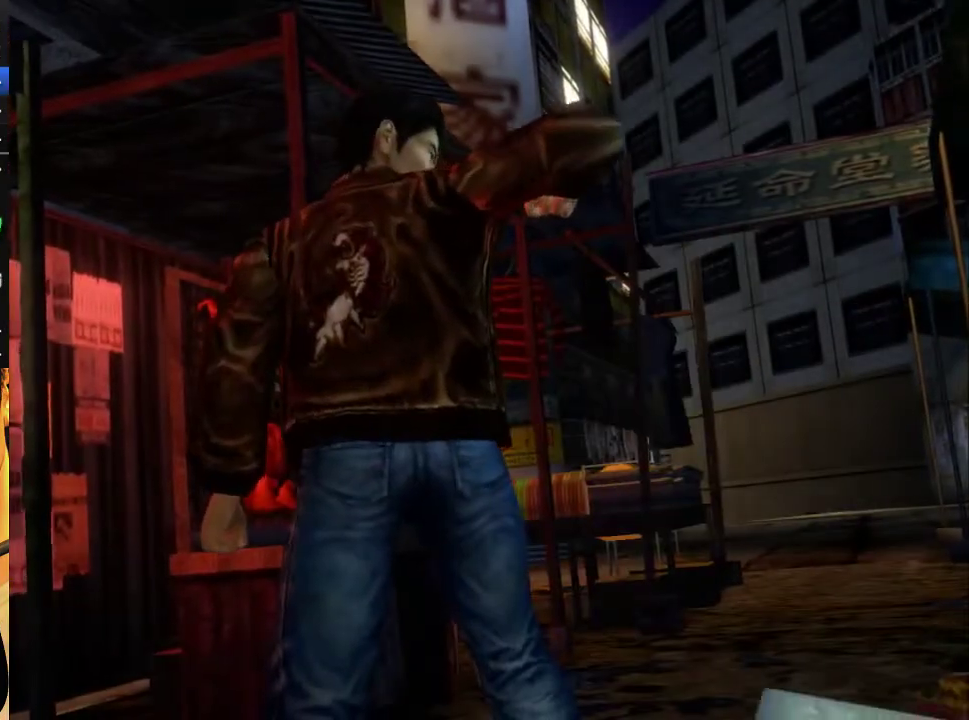
{"buttons": [], "left_stick": "center", "right_stick": "center", "events": []}